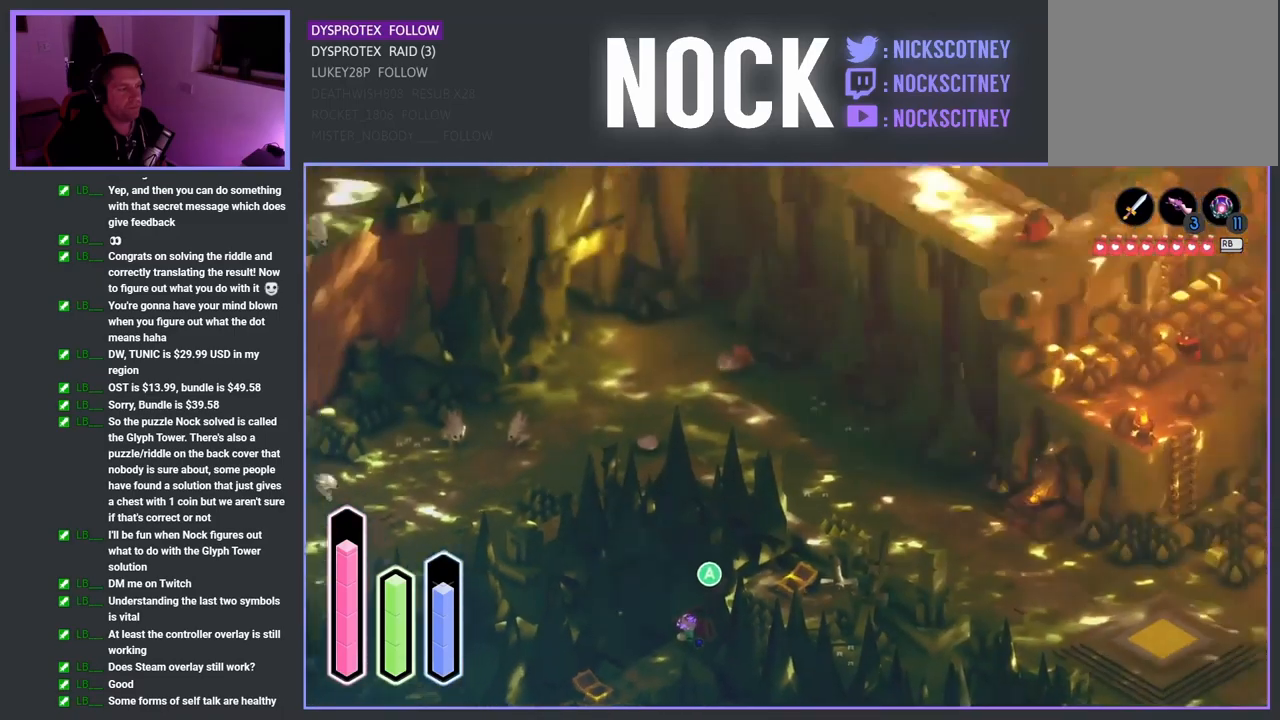
Gameplay with a controller (PlayStation layout); each line is a JSON object with the inputs held at the frame after it. "events" lists button and stick changes between this image and that frame as [ms after this image, input, new state], when the widget could be followed in between.
{"buttons": [], "left_stick": "center", "right_stick": "center", "events": []}
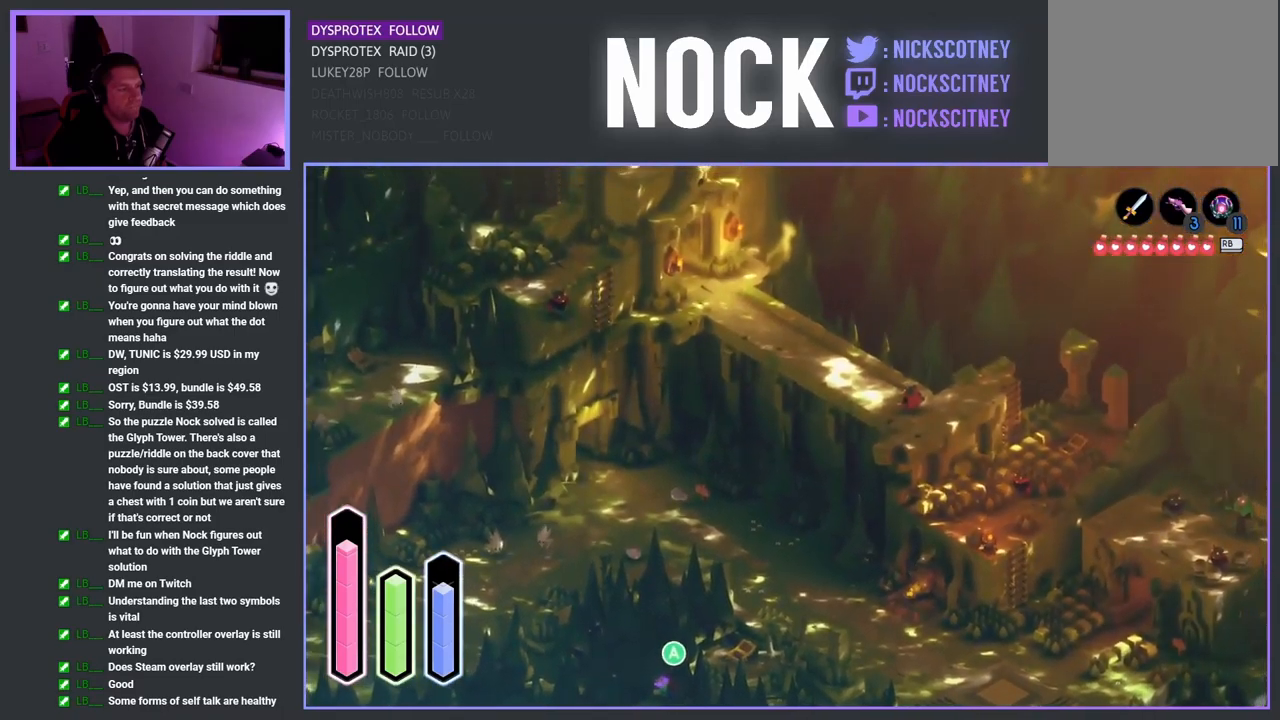
{"buttons": [], "left_stick": "center", "right_stick": "center", "events": []}
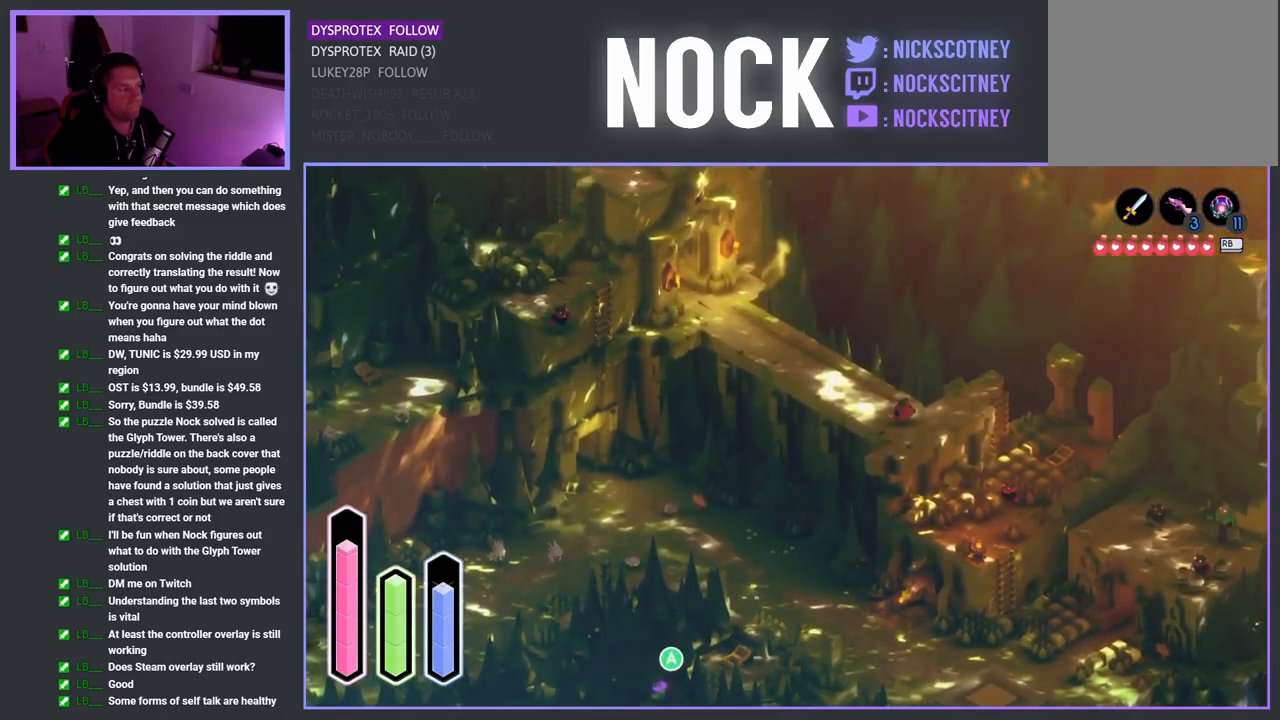
{"buttons": [], "left_stick": "center", "right_stick": "center", "events": []}
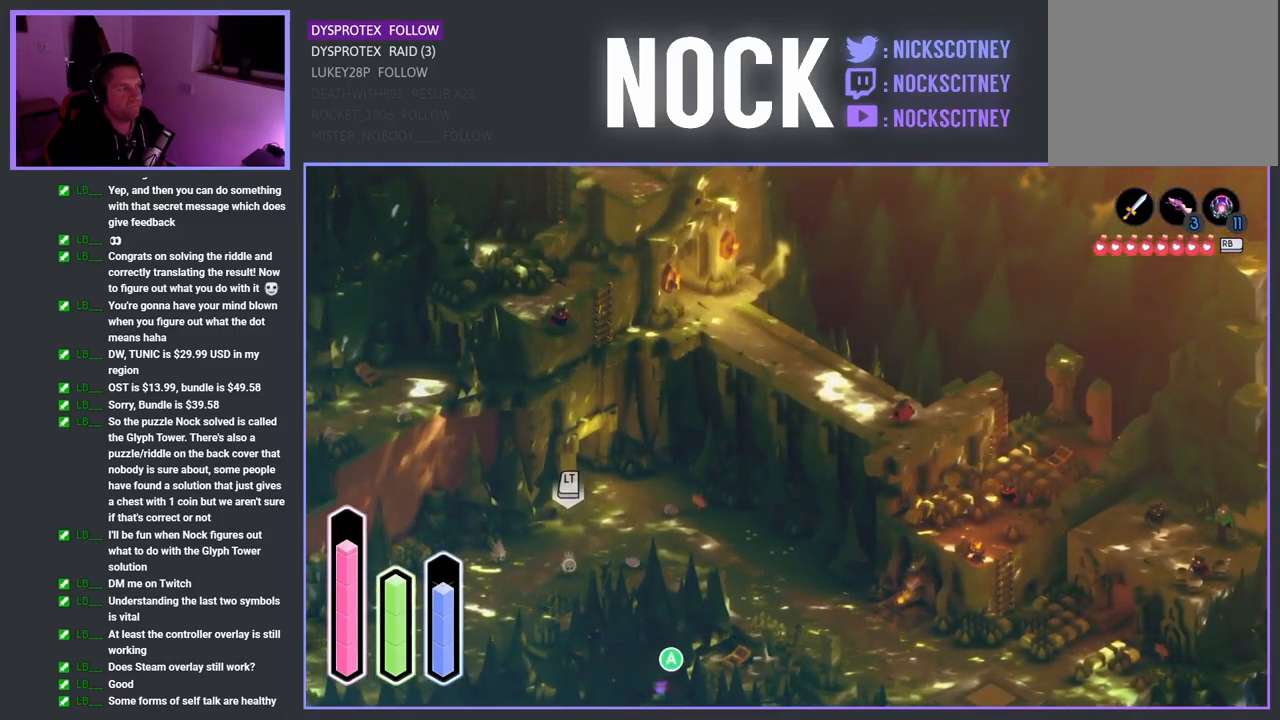
{"buttons": [], "left_stick": "center", "right_stick": "center", "events": []}
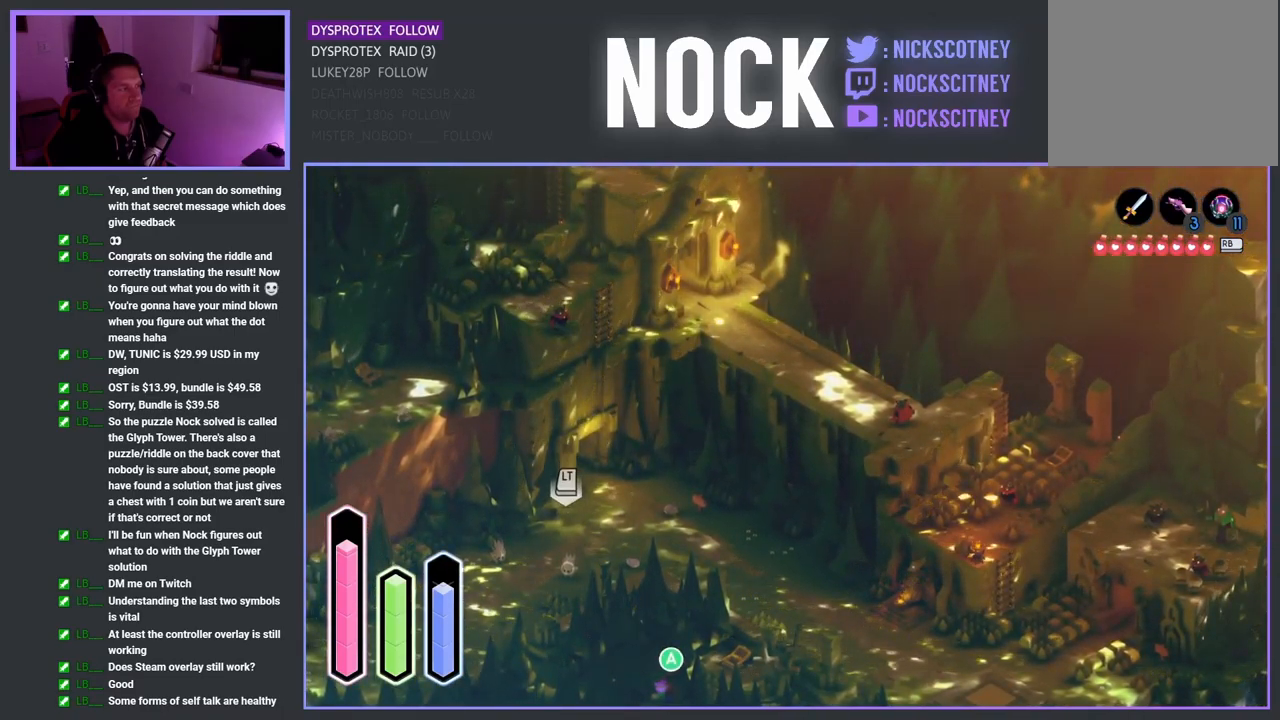
{"buttons": [], "left_stick": "center", "right_stick": "center", "events": []}
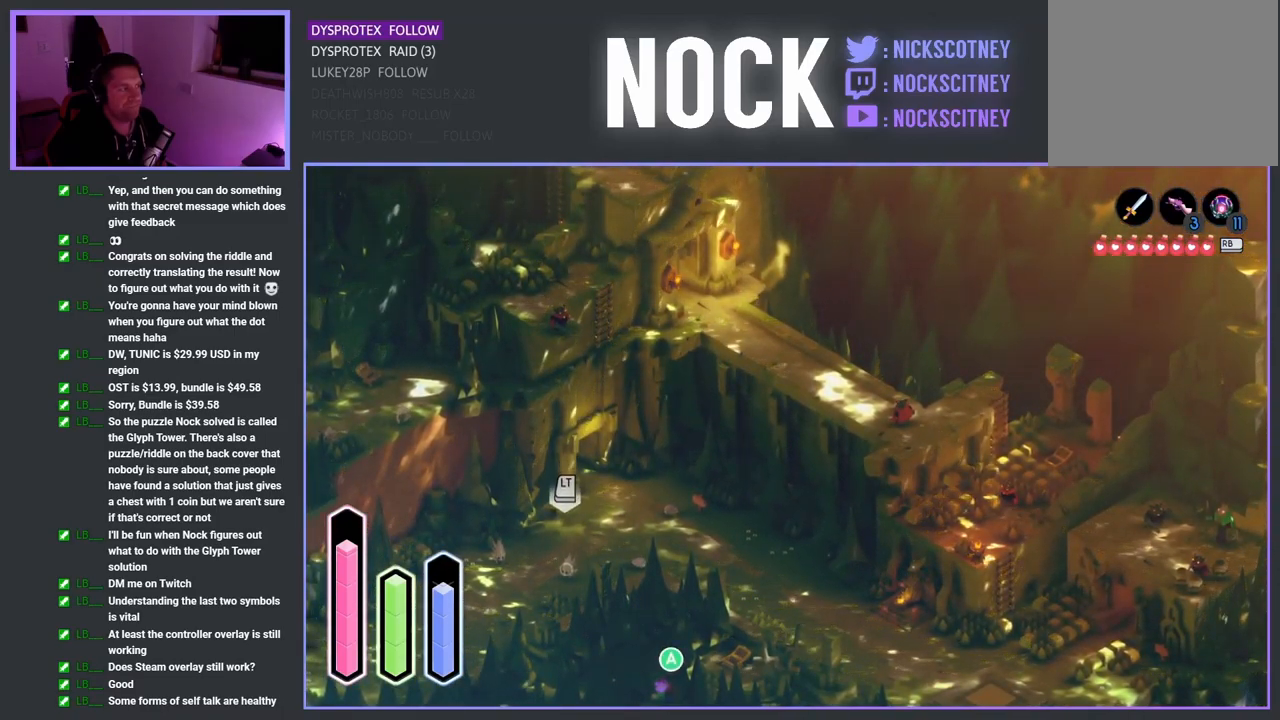
{"buttons": [], "left_stick": "center", "right_stick": "center", "events": []}
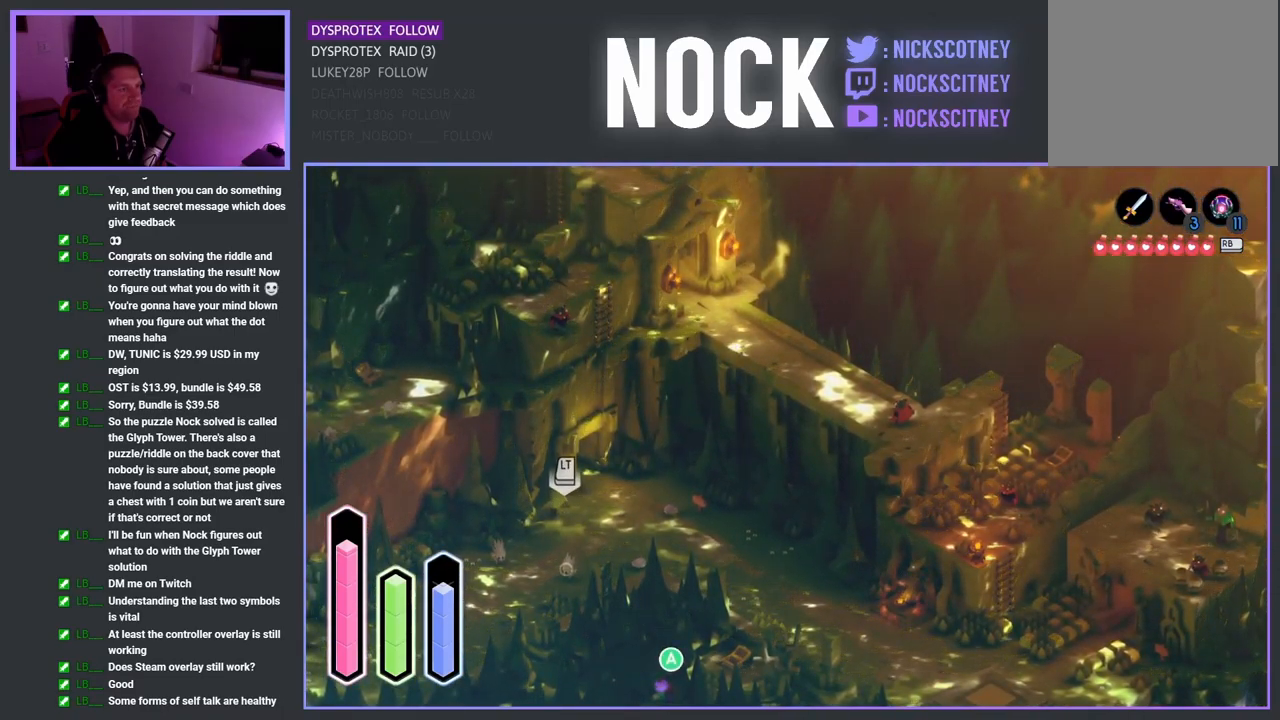
{"buttons": [], "left_stick": "center", "right_stick": "center", "events": []}
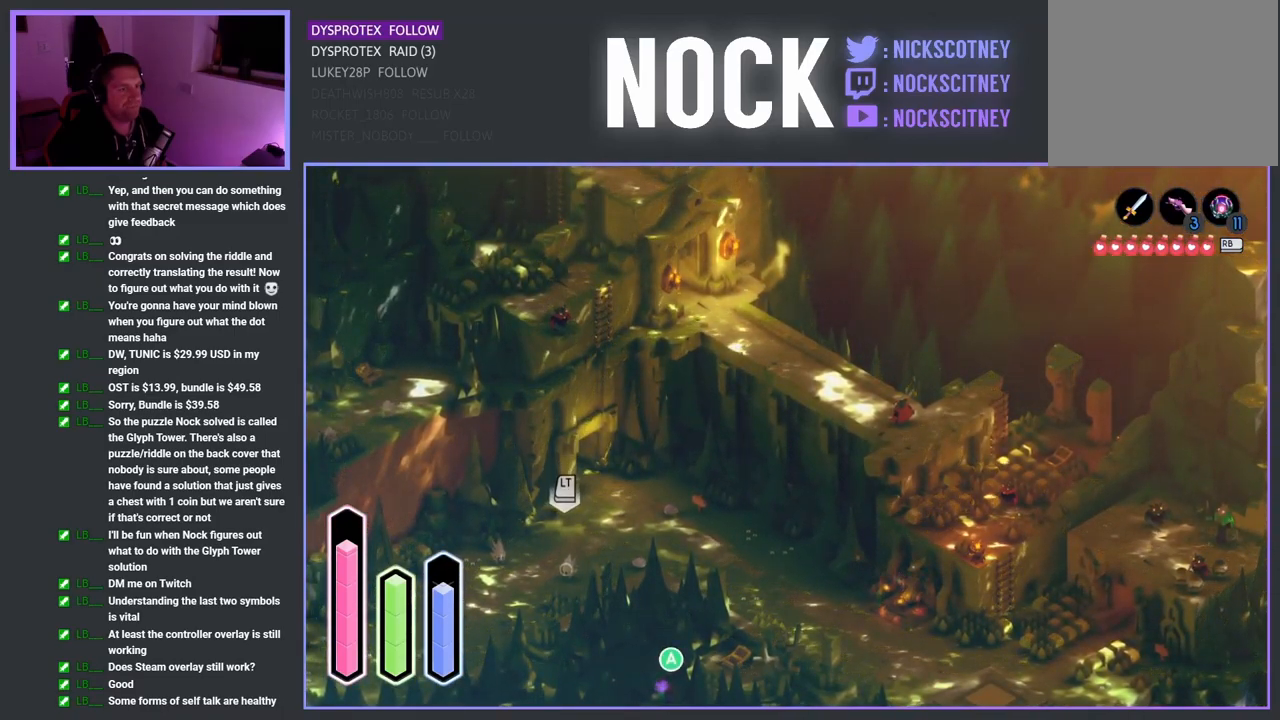
{"buttons": [], "left_stick": "center", "right_stick": "center", "events": []}
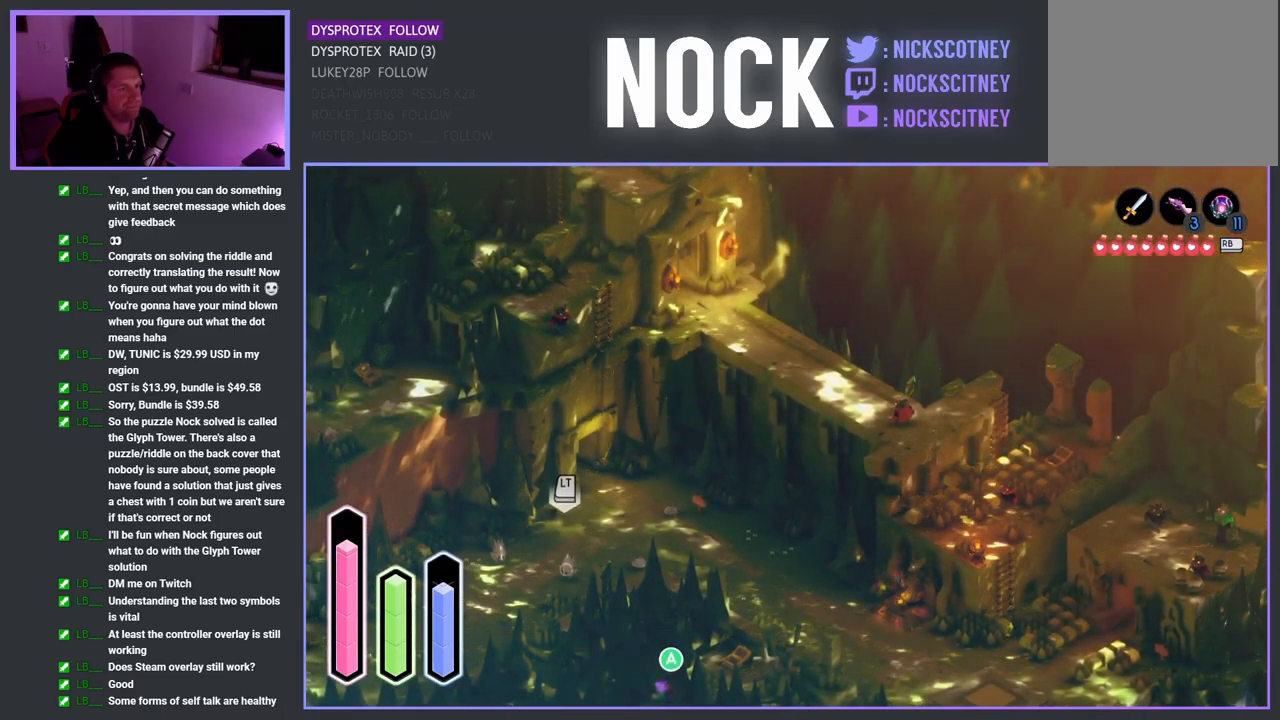
{"buttons": [], "left_stick": "center", "right_stick": "center", "events": []}
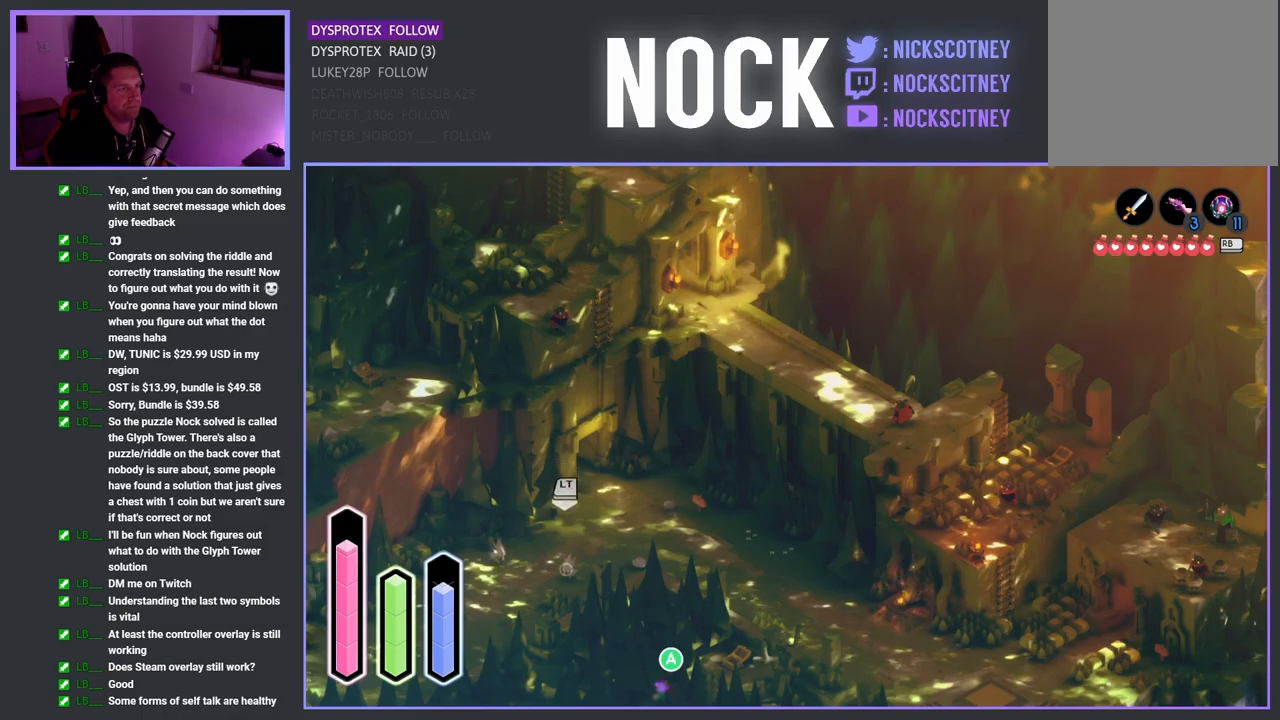
{"buttons": [], "left_stick": "down-left", "right_stick": "center", "events": [[384, "left_stick", "down"], [467, "left_stick", "down-left"]]}
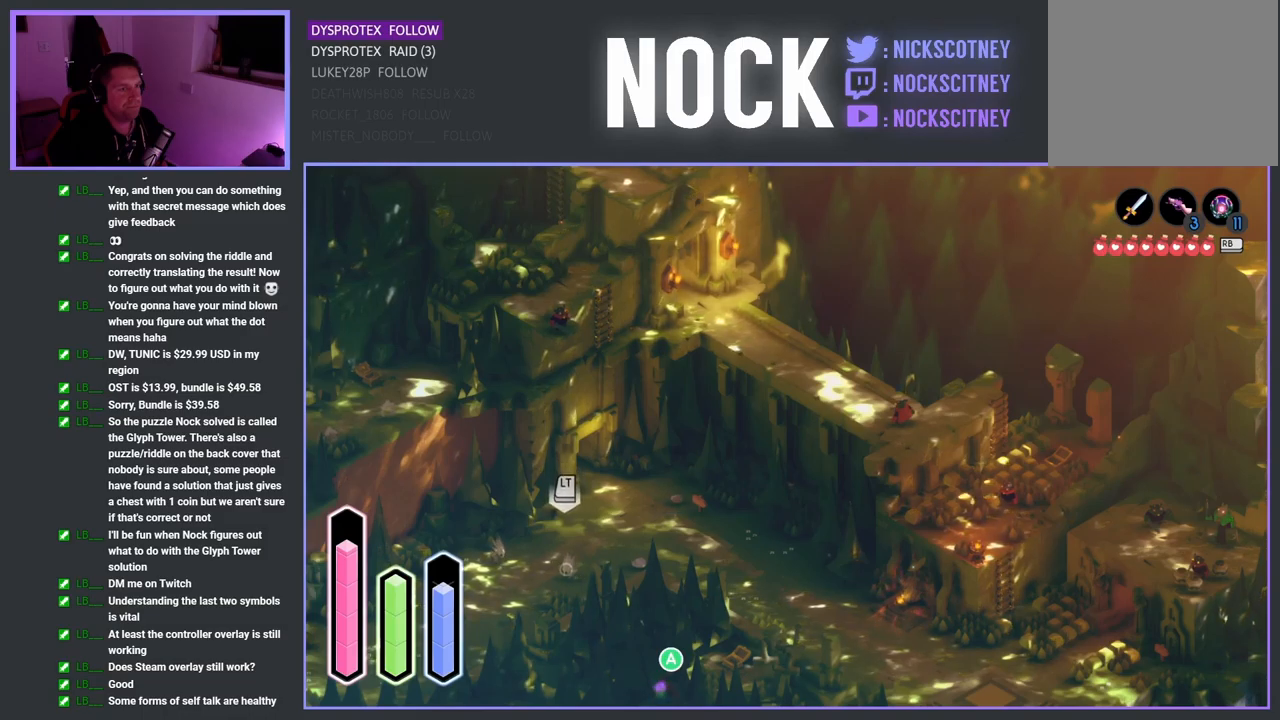
{"buttons": ["CROSS"], "left_stick": "down-left", "right_stick": "center", "events": [[434, "CROSS", "down"]]}
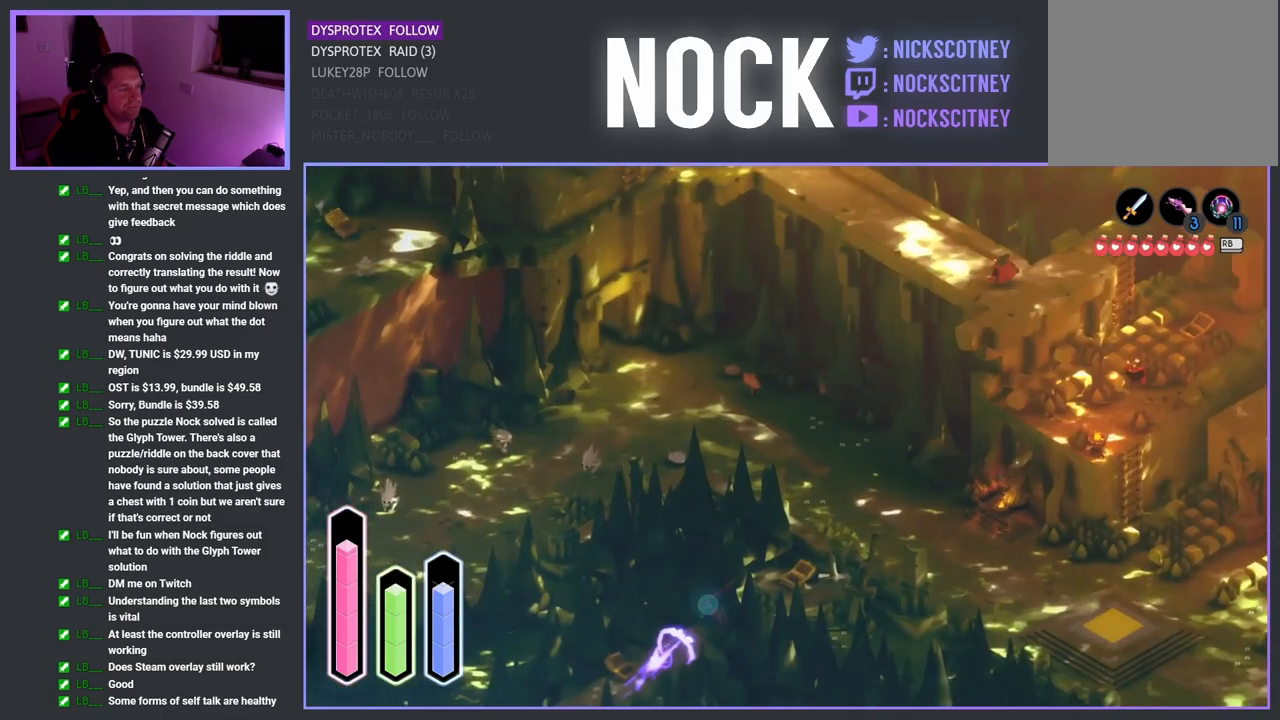
{"buttons": [], "left_stick": "down-left", "right_stick": "center", "events": [[17, "CROSS", "up"]]}
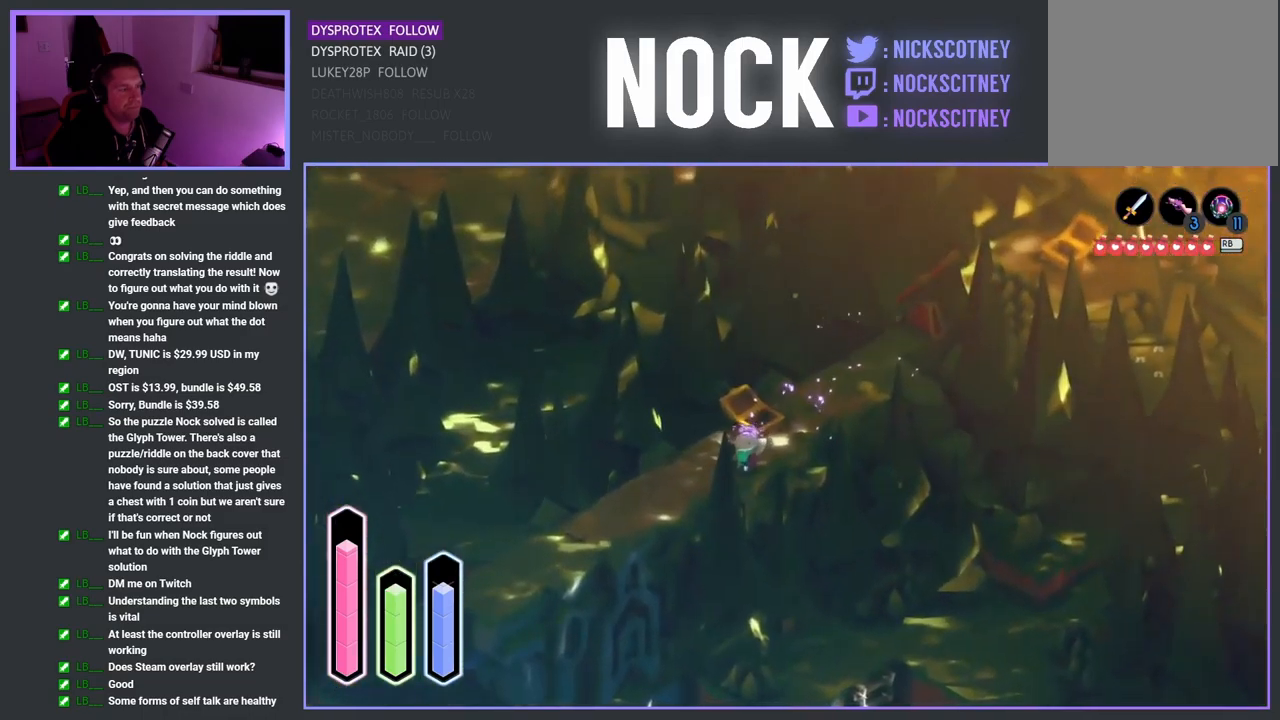
{"buttons": [], "left_stick": "left", "right_stick": "center", "events": [[67, "CROSS", "down"], [217, "CROSS", "up"], [367, "left_stick", "left"]]}
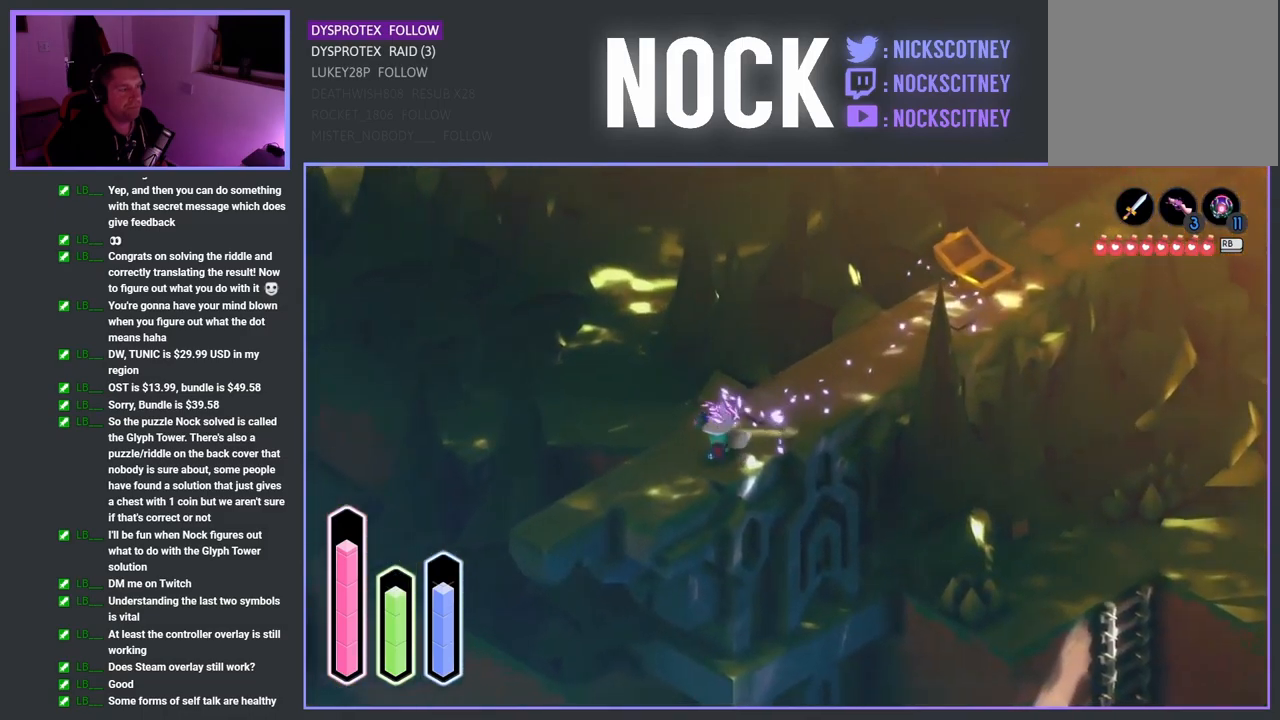
{"buttons": [], "left_stick": "up-left", "right_stick": "center", "events": [[34, "left_stick", "up-left"], [250, "CROSS", "down"], [384, "CROSS", "up"]]}
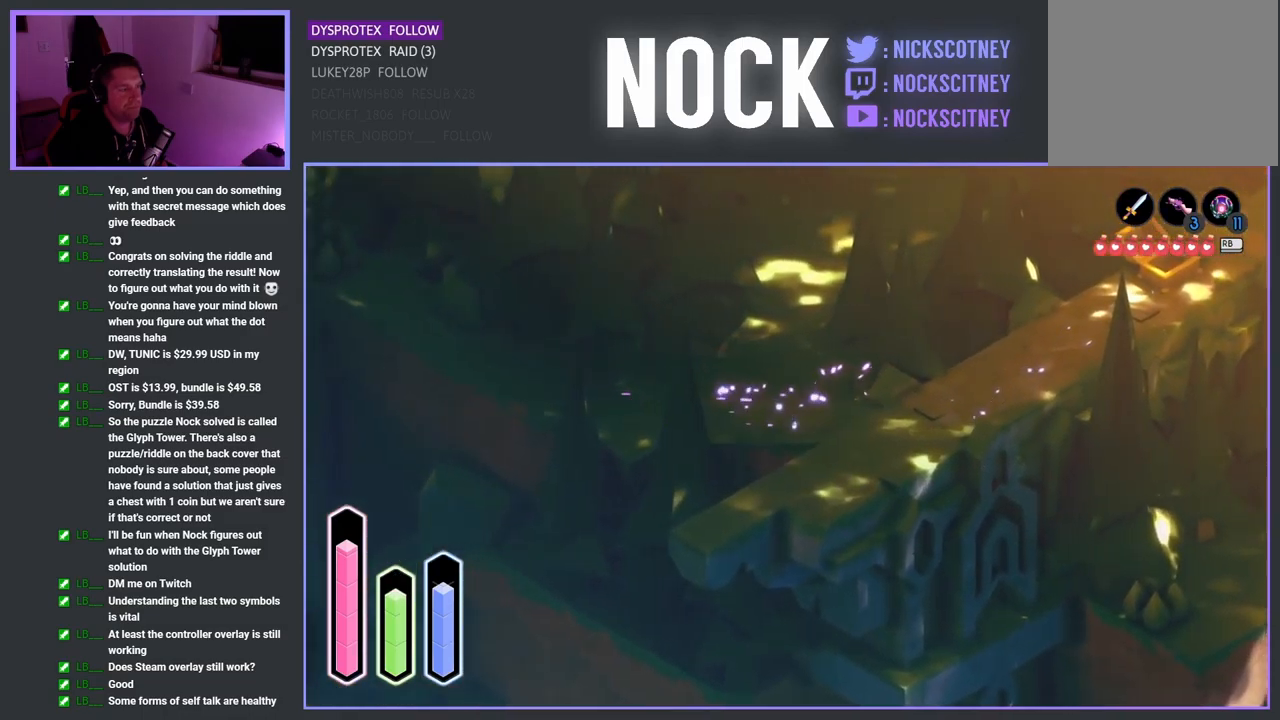
{"buttons": [], "left_stick": "up-left", "right_stick": "center", "events": [[267, "CROSS", "down"], [400, "CROSS", "up"]]}
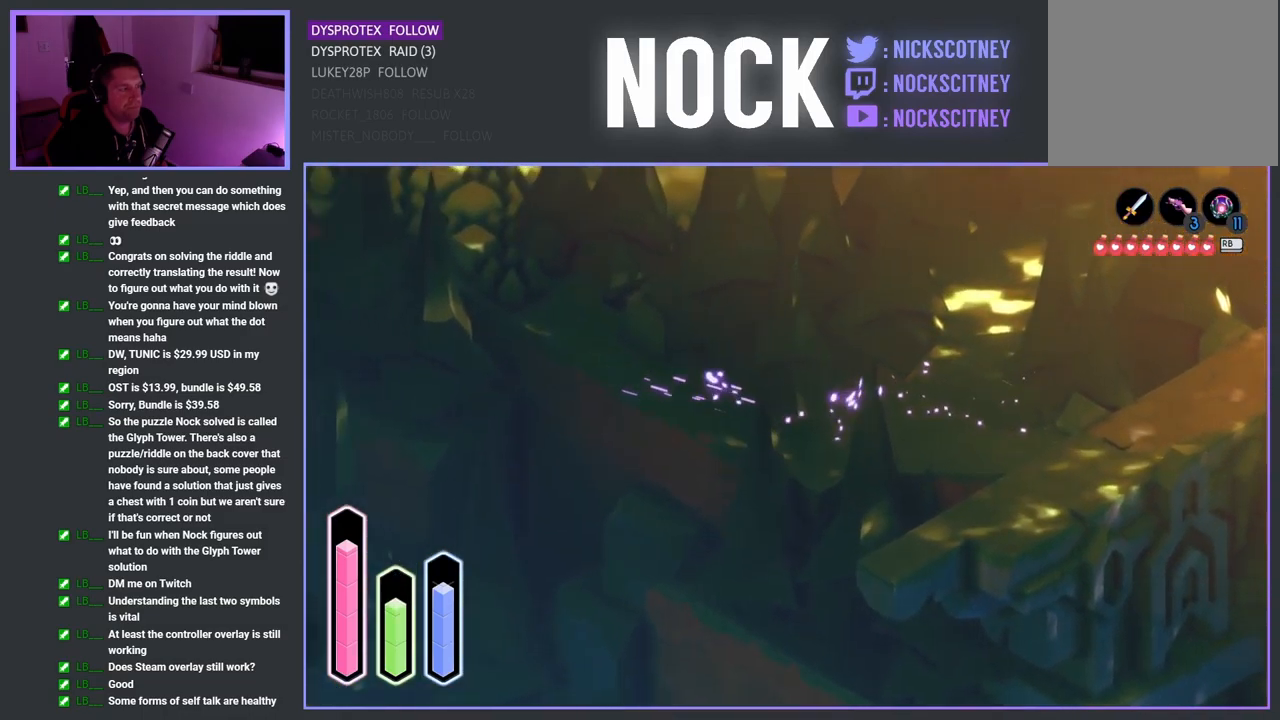
{"buttons": [], "left_stick": "up-right", "right_stick": "center", "events": [[400, "left_stick", "up-right"]]}
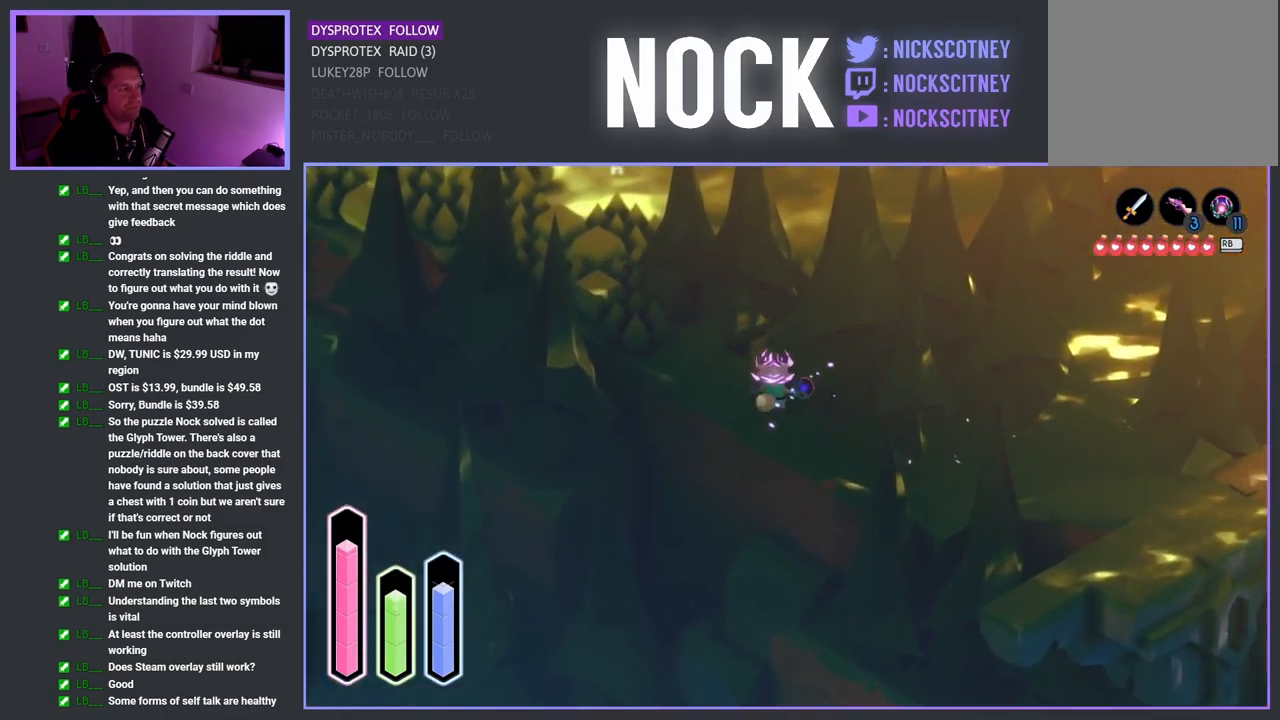
{"buttons": ["CROSS"], "left_stick": "up-left", "right_stick": "center", "events": [[250, "left_stick", "up-left"], [500, "CROSS", "down"]]}
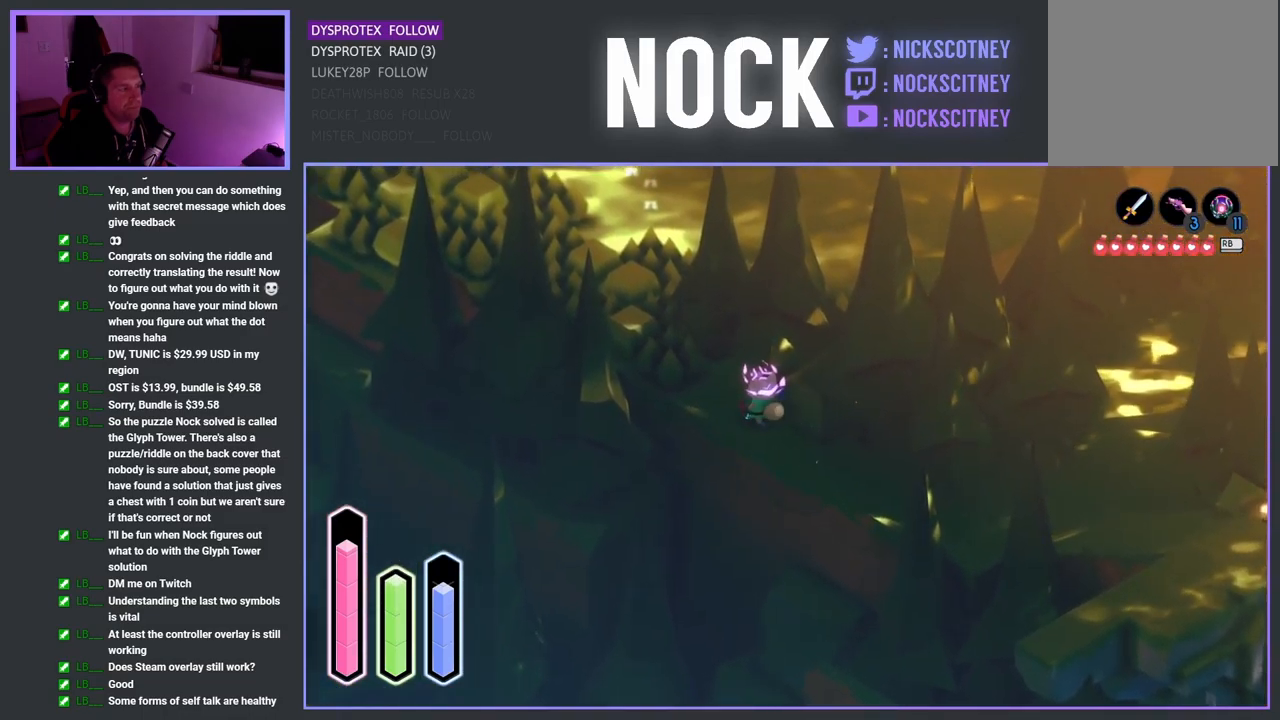
{"buttons": [], "left_stick": "up-left", "right_stick": "center", "events": [[134, "CROSS", "up"], [367, "SQUARE", "down"], [500, "SQUARE", "up"]]}
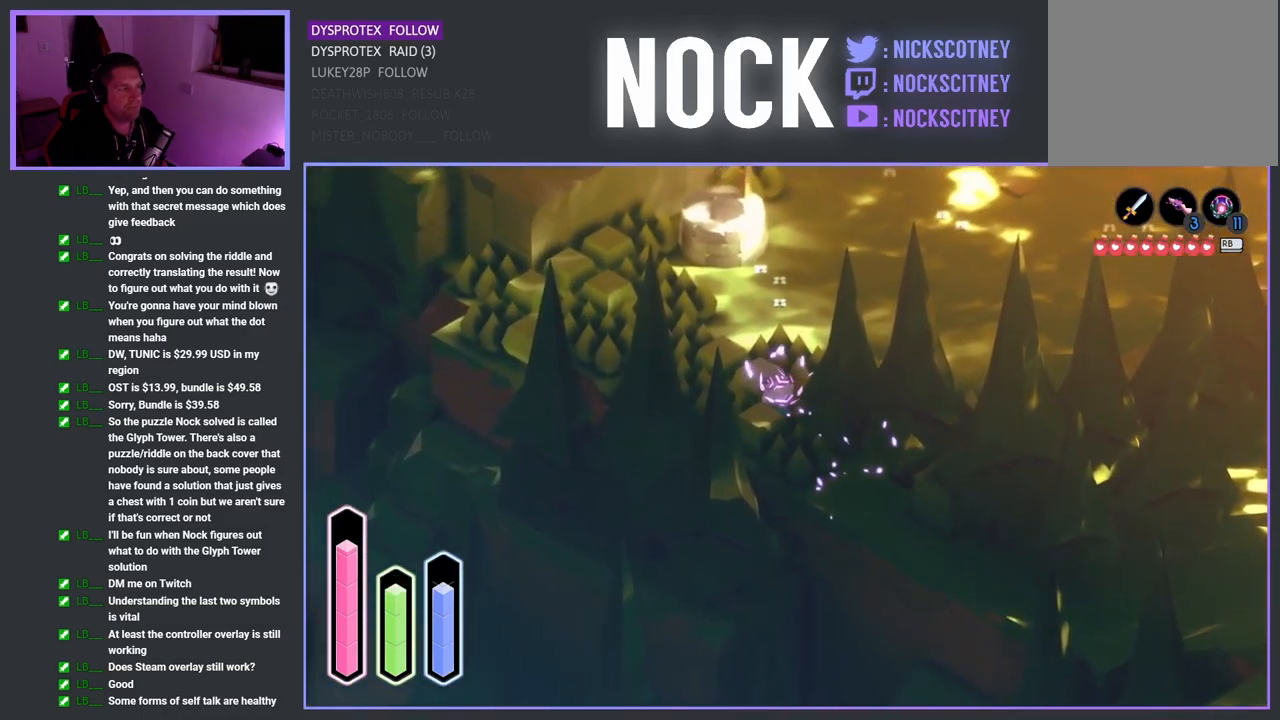
{"buttons": [], "left_stick": "up-left", "right_stick": "center", "events": [[134, "left_stick", "left"], [401, "left_stick", "up-left"]]}
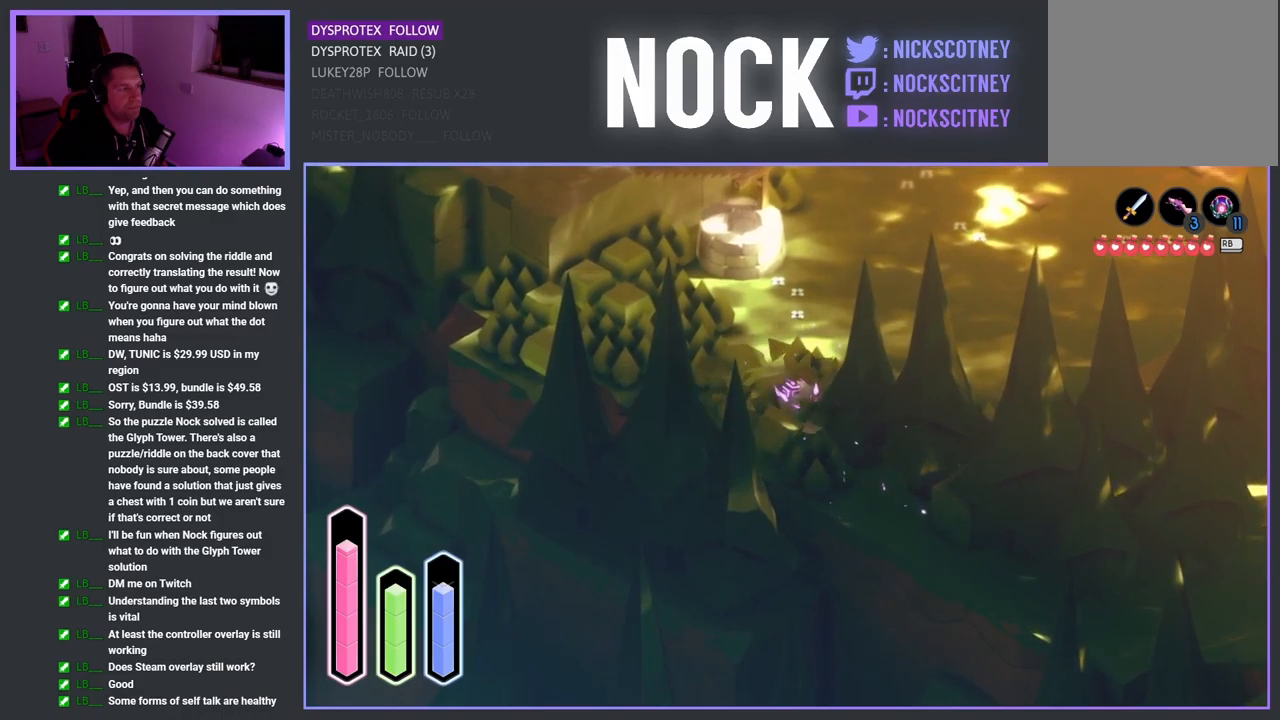
{"buttons": [], "left_stick": "up-left", "right_stick": "center", "events": []}
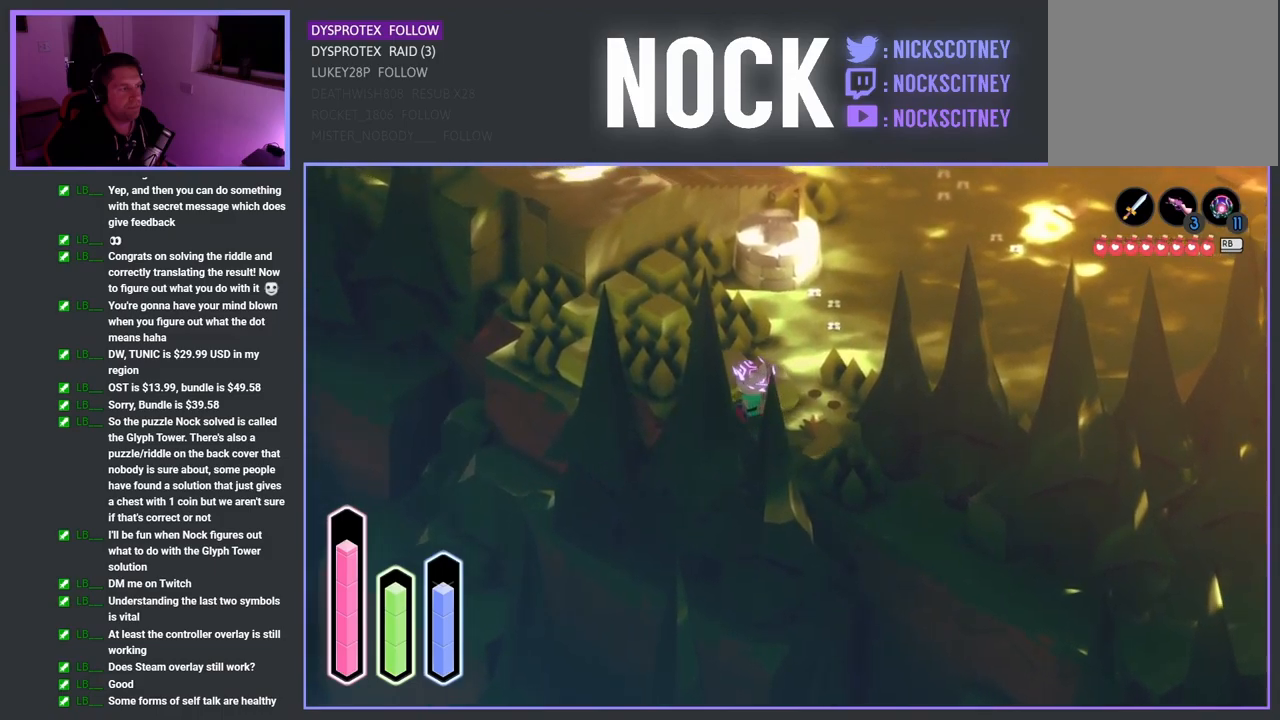
{"buttons": [], "left_stick": "up-left", "right_stick": "center", "events": [[183, "SQUARE", "down"], [450, "SQUARE", "up"]]}
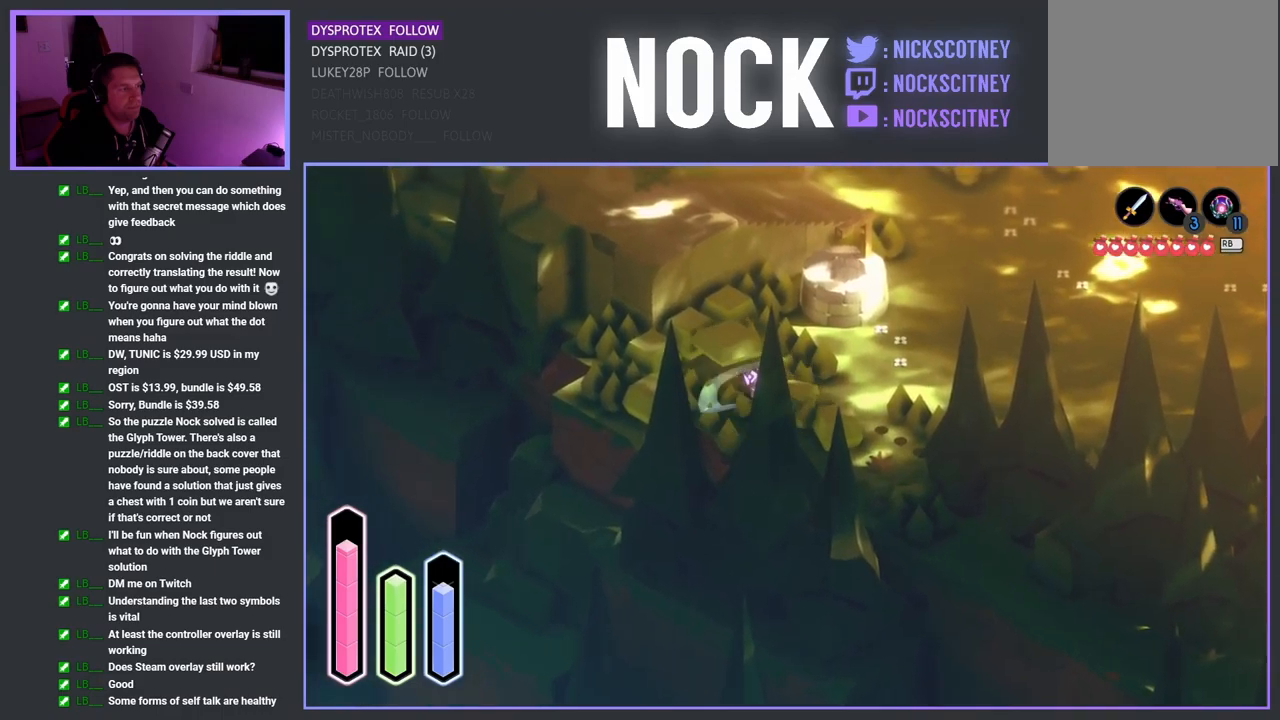
{"buttons": [], "left_stick": "up-left", "right_stick": "center", "events": []}
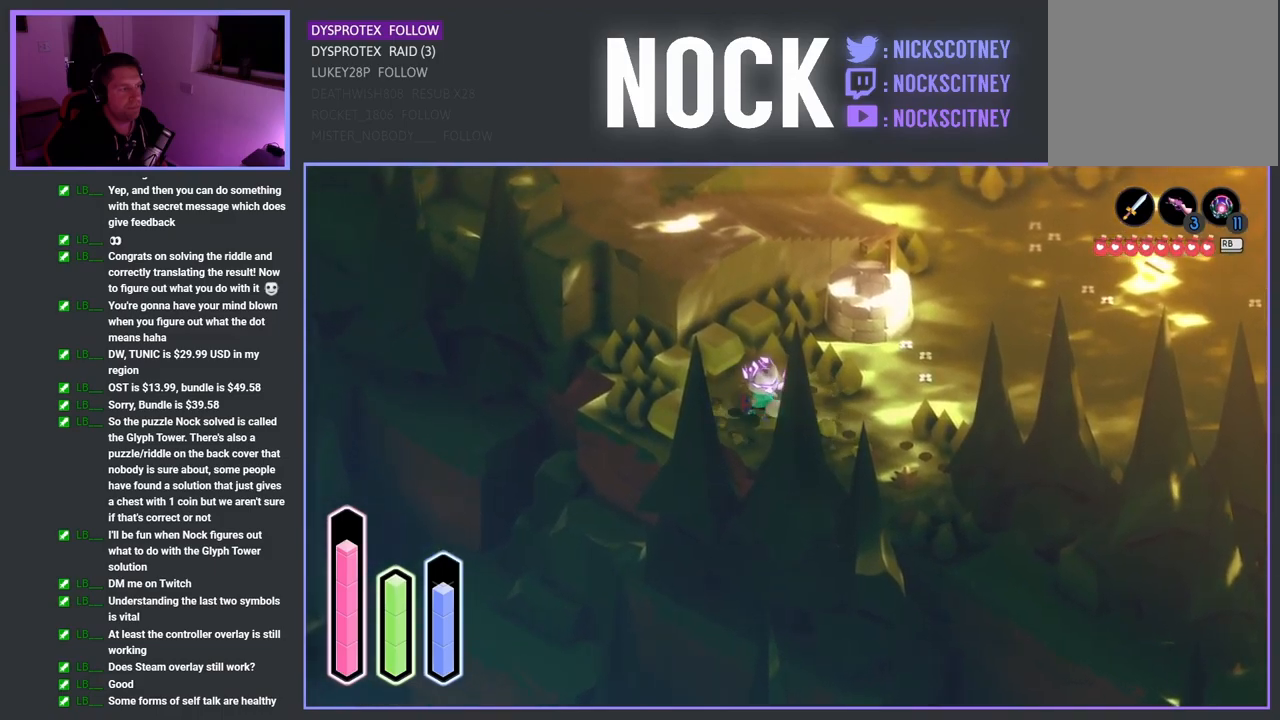
{"buttons": [], "left_stick": "down-left", "right_stick": "center", "events": [[117, "left_stick", "left"], [283, "SQUARE", "down"], [383, "left_stick", "down-left"], [400, "SQUARE", "up"]]}
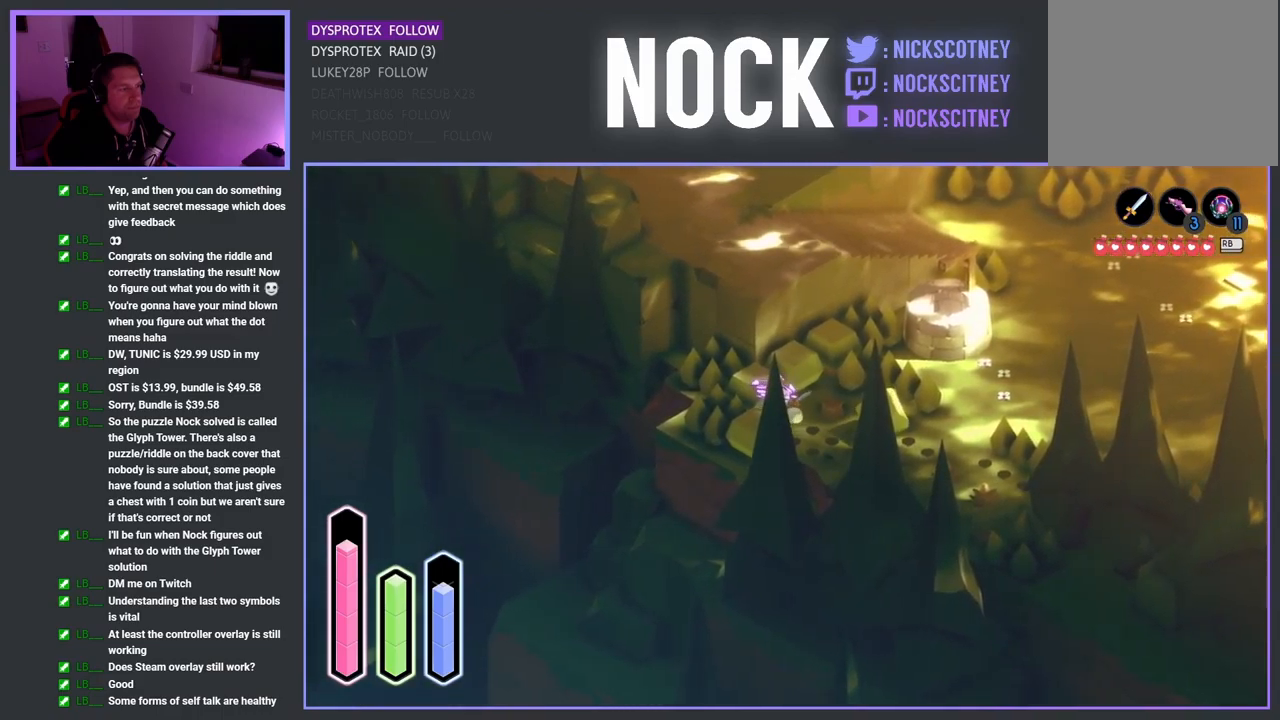
{"buttons": [], "left_stick": "down-left", "right_stick": "center", "events": [[100, "left_stick", "down"], [467, "left_stick", "down-left"]]}
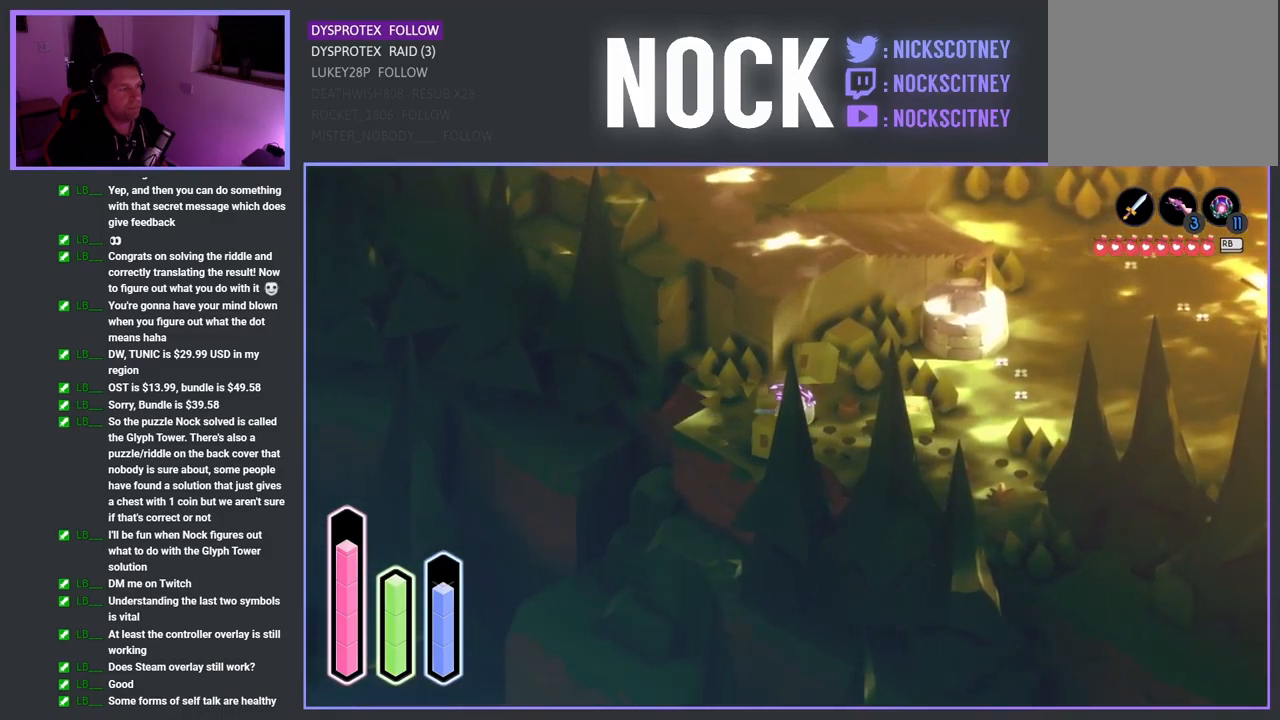
{"buttons": [], "left_stick": "down-right", "right_stick": "center", "events": [[417, "left_stick", "down-right"]]}
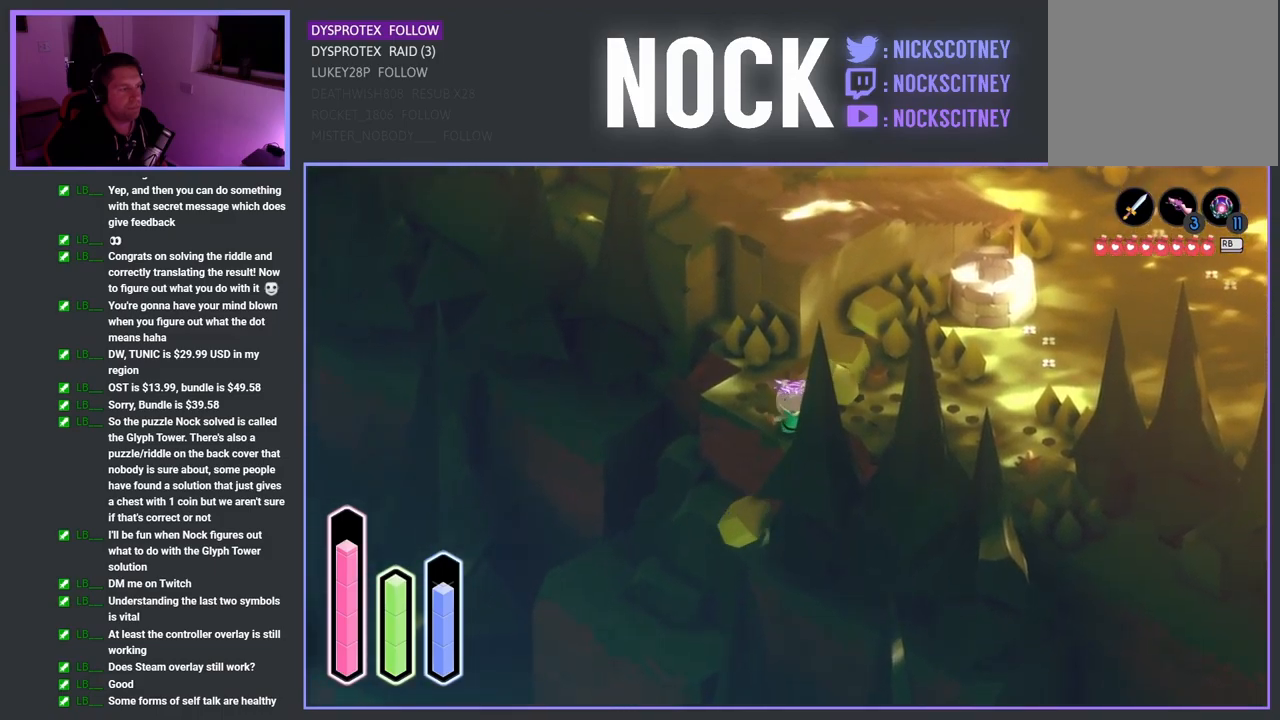
{"buttons": [], "left_stick": "down-right", "right_stick": "center", "events": []}
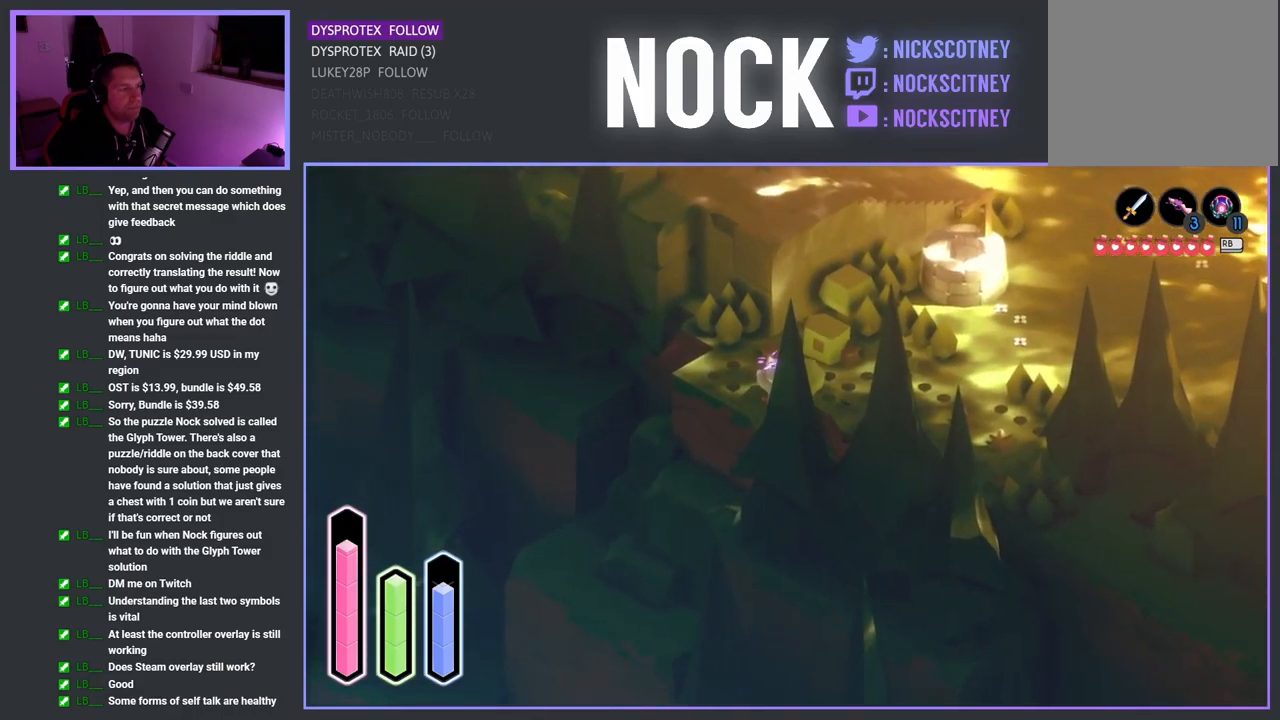
{"buttons": [], "left_stick": "down-left", "right_stick": "center", "events": [[167, "left_stick", "down"], [317, "left_stick", "down-left"]]}
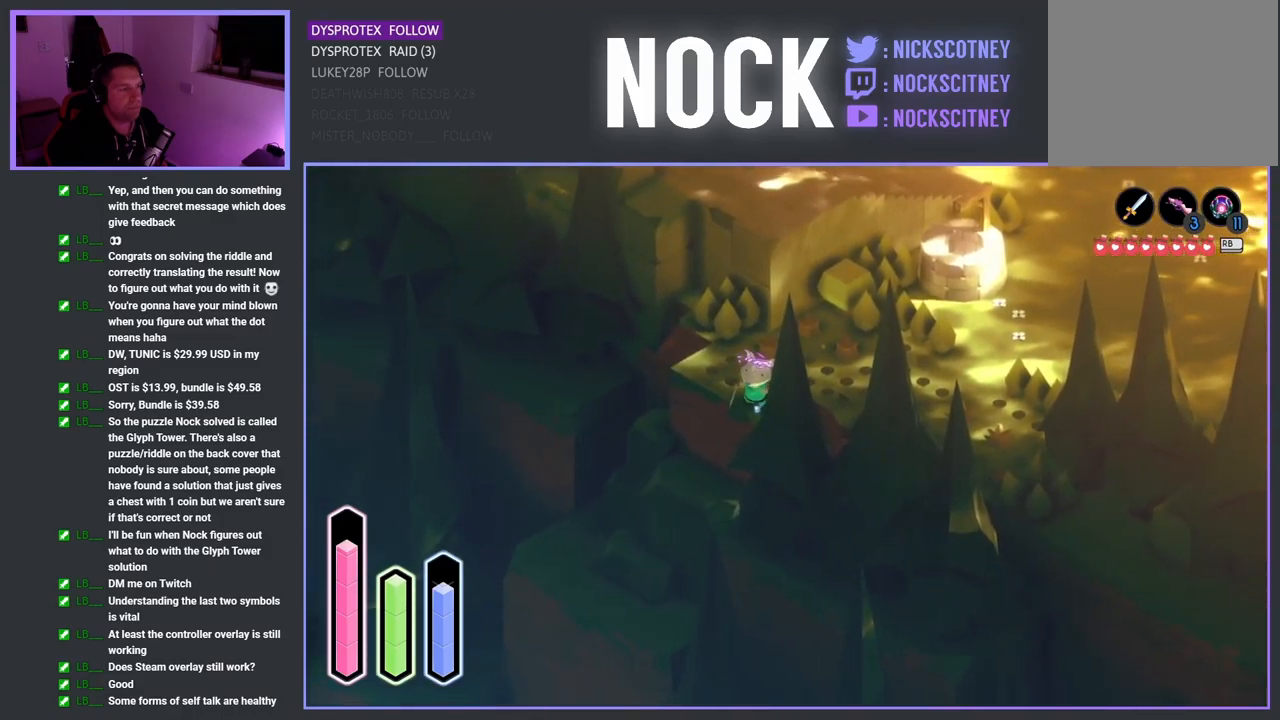
{"buttons": [], "left_stick": "down-left", "right_stick": "center", "events": [[217, "left_stick", "up-left"], [450, "left_stick", "down-left"]]}
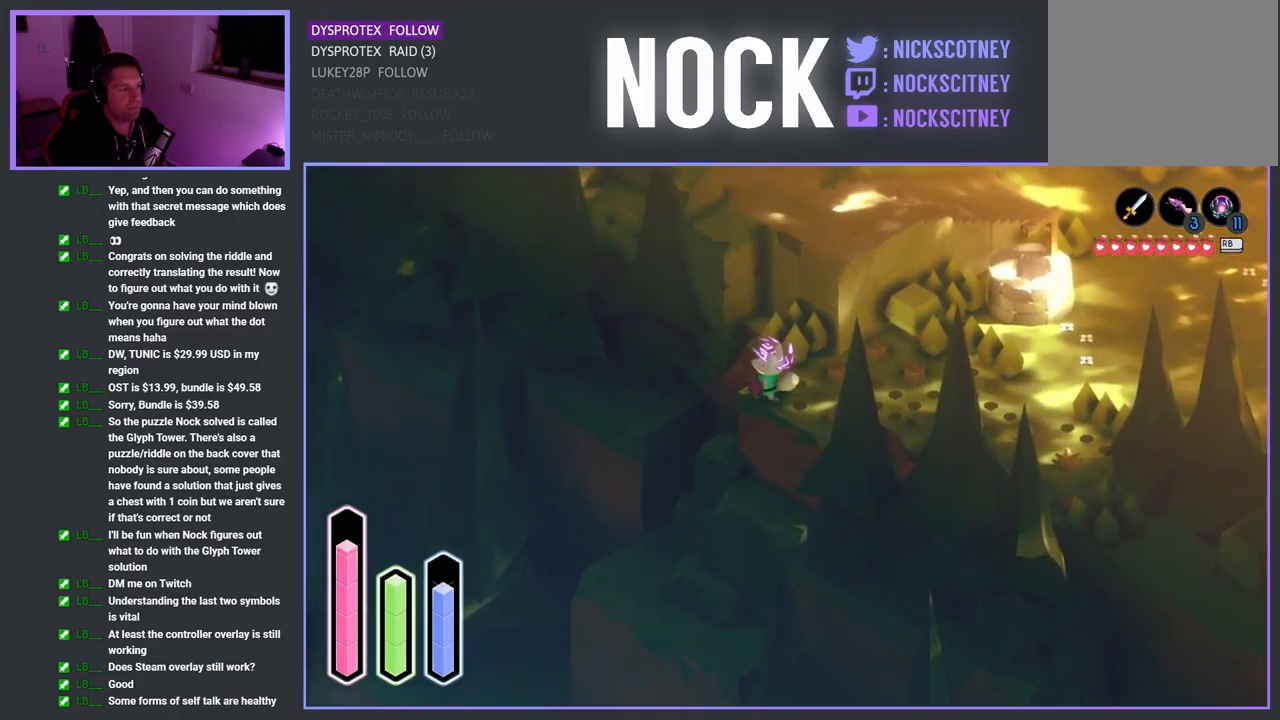
{"buttons": ["CROSS"], "left_stick": "down-right", "right_stick": "center", "events": [[17, "left_stick", "down"], [167, "left_stick", "down-right"], [349, "CROSS", "down"]]}